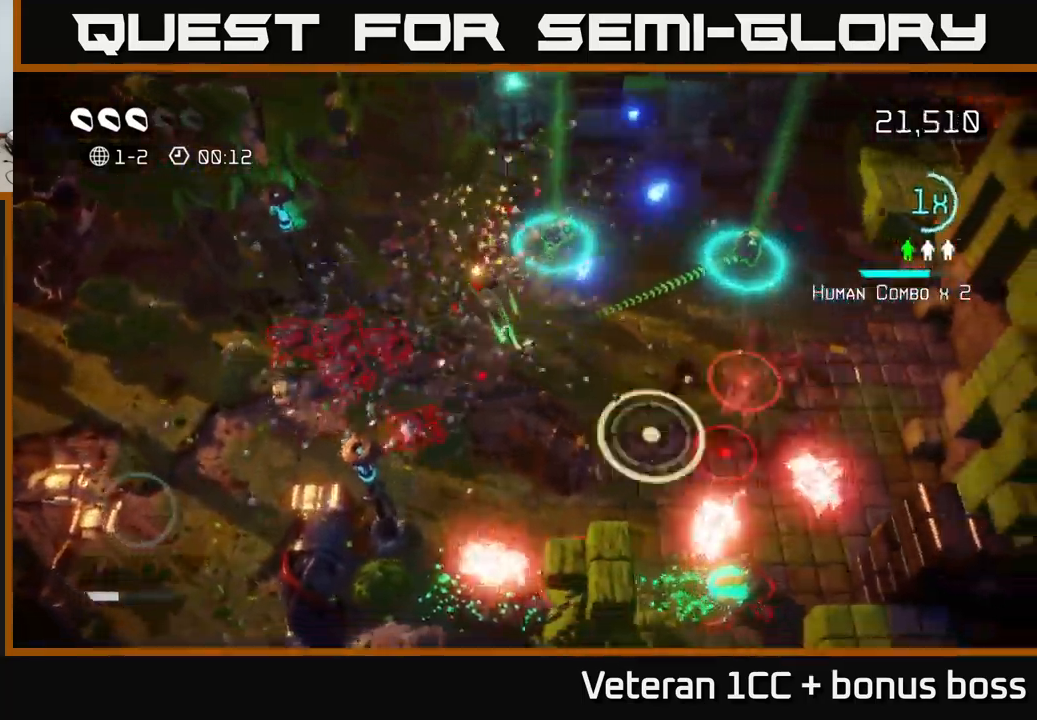
Gameplay with a controller (Xbox layout); each line is a JSON object with the inputs held at the frame after it. "events" lists button and stick changes between this image and that frame as [ms after this image, input, new state], when the widget could be followed in between.
{"buttons": [], "left_stick": "up-right", "right_stick": "down-right", "events": [[367, "left_stick", "up-right"]]}
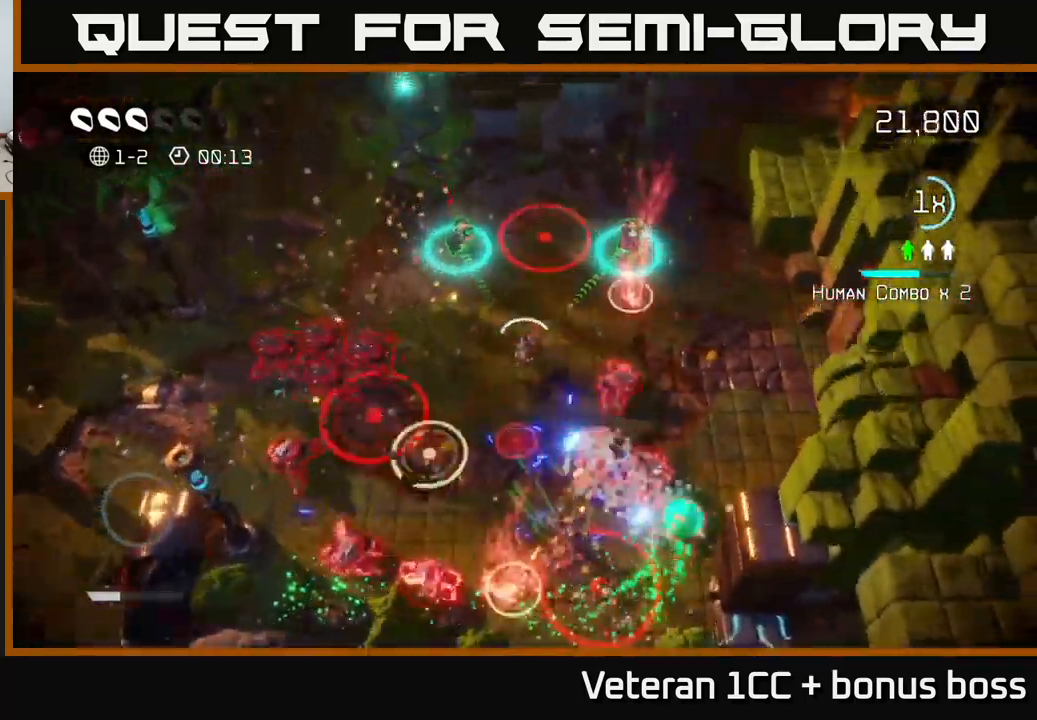
{"buttons": [], "left_stick": "down-right", "right_stick": "down-right", "events": [[67, "left_stick", "right"], [317, "left_stick", "down-right"]]}
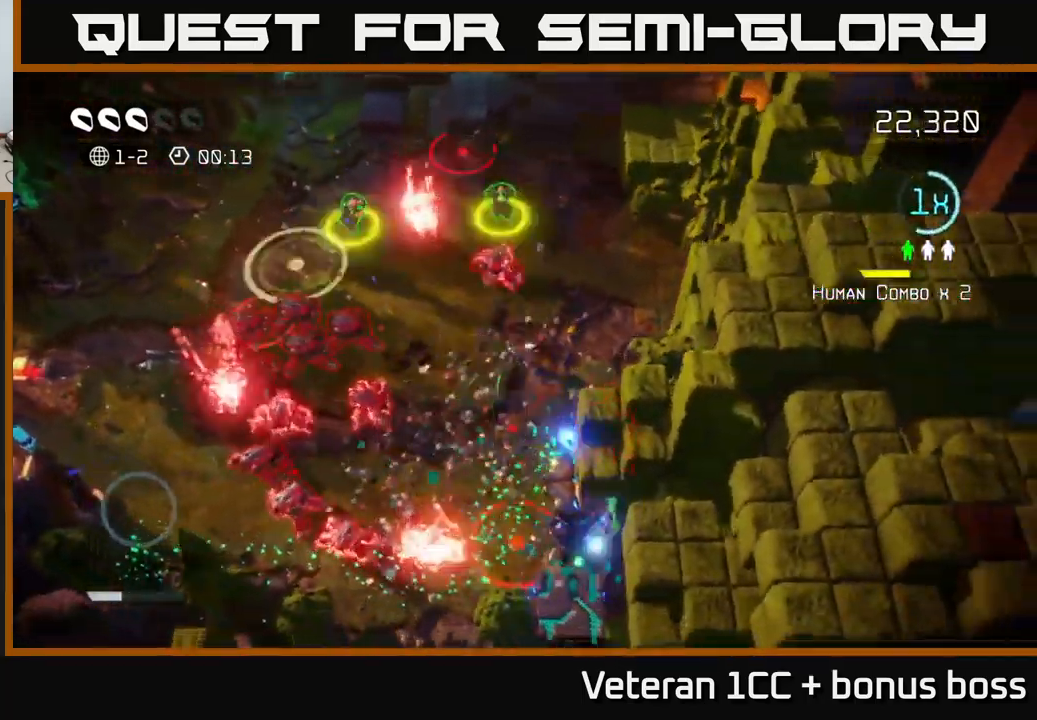
{"buttons": [], "left_stick": "up", "right_stick": "down-right", "events": [[67, "left_stick", "right"], [184, "left_stick", "up-right"], [284, "left_stick", "up"]]}
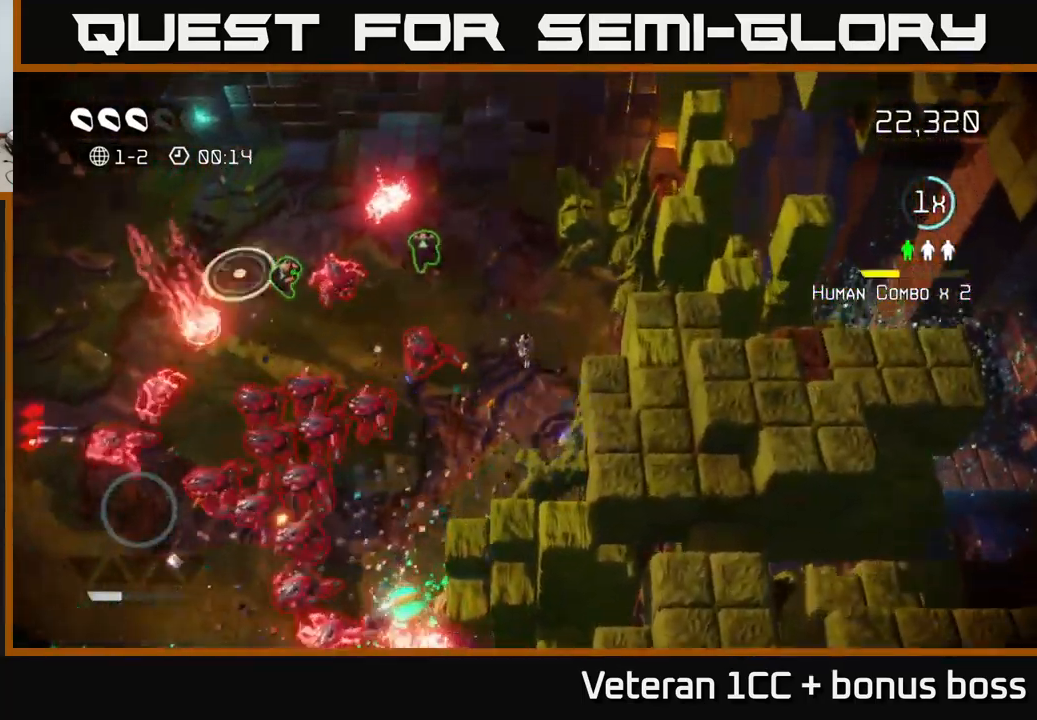
{"buttons": [], "left_stick": "up", "right_stick": "down", "events": [[100, "right_stick", "down"]]}
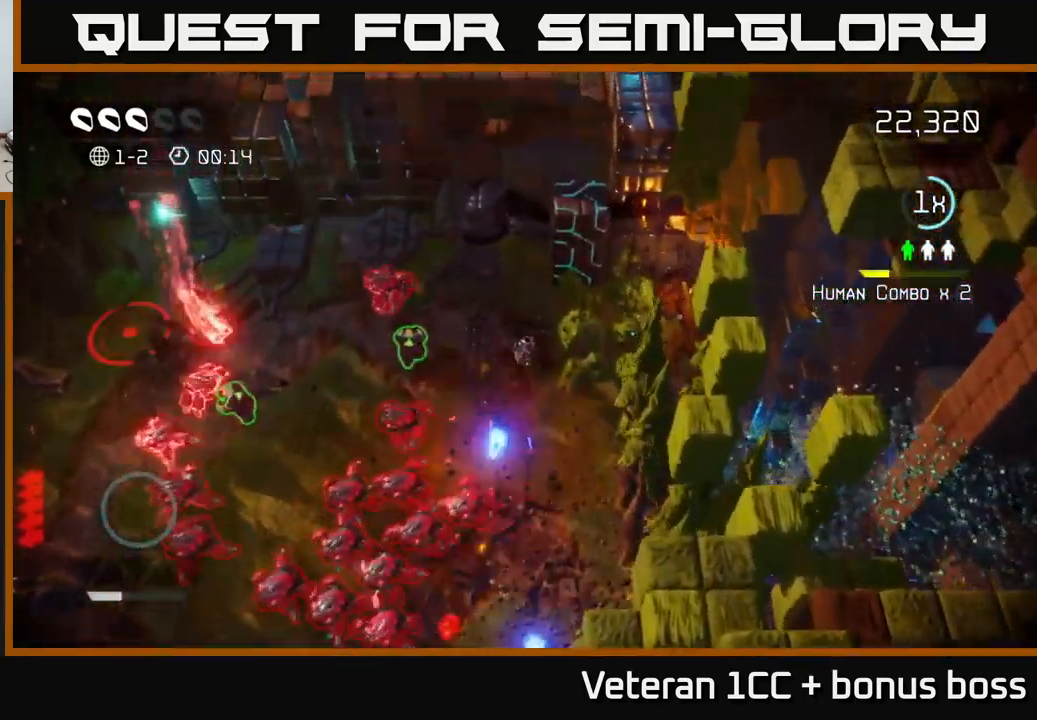
{"buttons": [], "left_stick": "up-left", "right_stick": "down-right", "events": [[50, "right_stick", "down-right"], [300, "left_stick", "left"], [417, "left_stick", "up-left"]]}
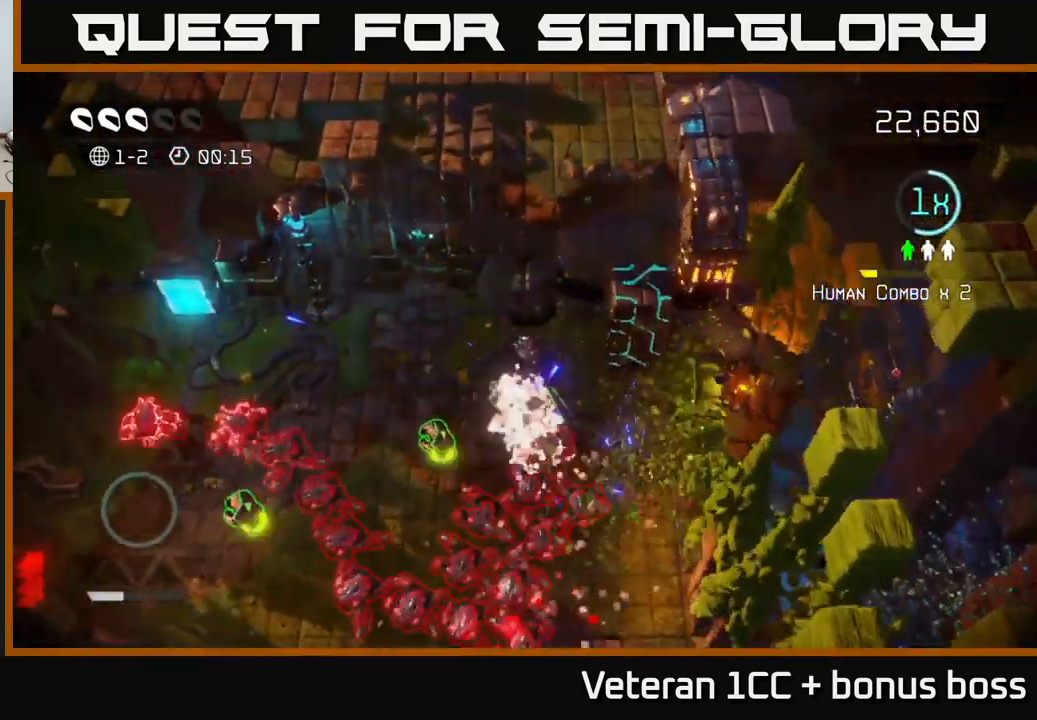
{"buttons": ["L2"], "left_stick": "down-left", "right_stick": "down-right", "events": [[200, "left_stick", "down-left"], [317, "right_stick", "down"], [350, "left_stick", "down"], [450, "L2", "down"], [450, "right_stick", "down-right"], [484, "left_stick", "down-left"]]}
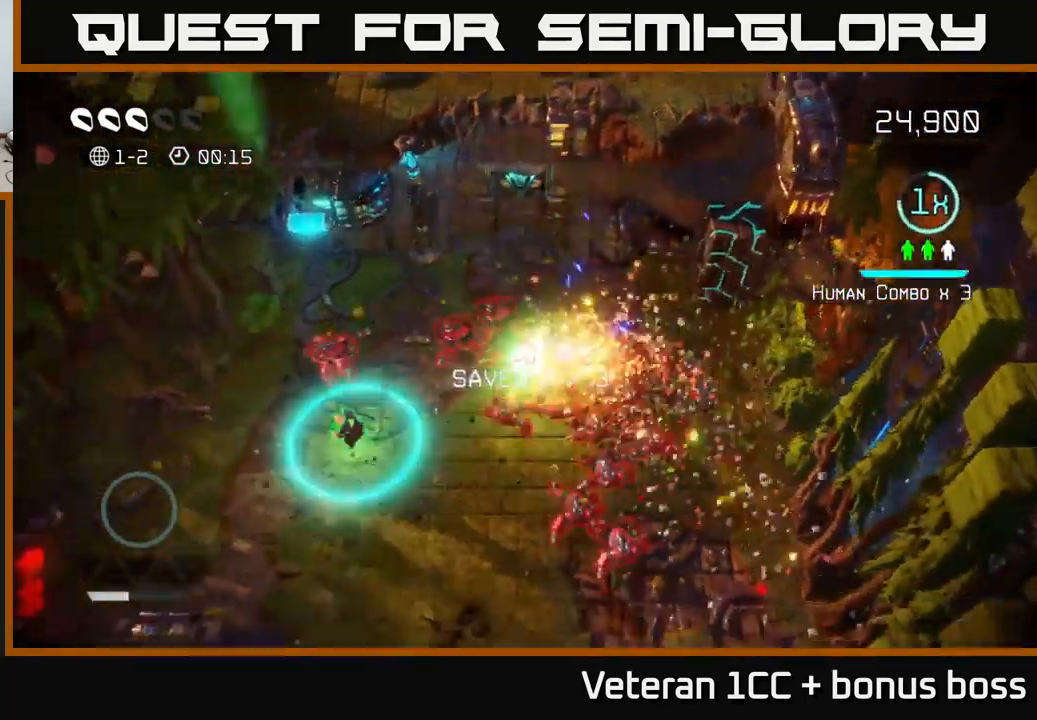
{"buttons": [], "left_stick": "down", "right_stick": "down-right", "events": [[134, "right_stick", "right"], [150, "L2", "up"], [234, "left_stick", "down"], [500, "right_stick", "down-right"]]}
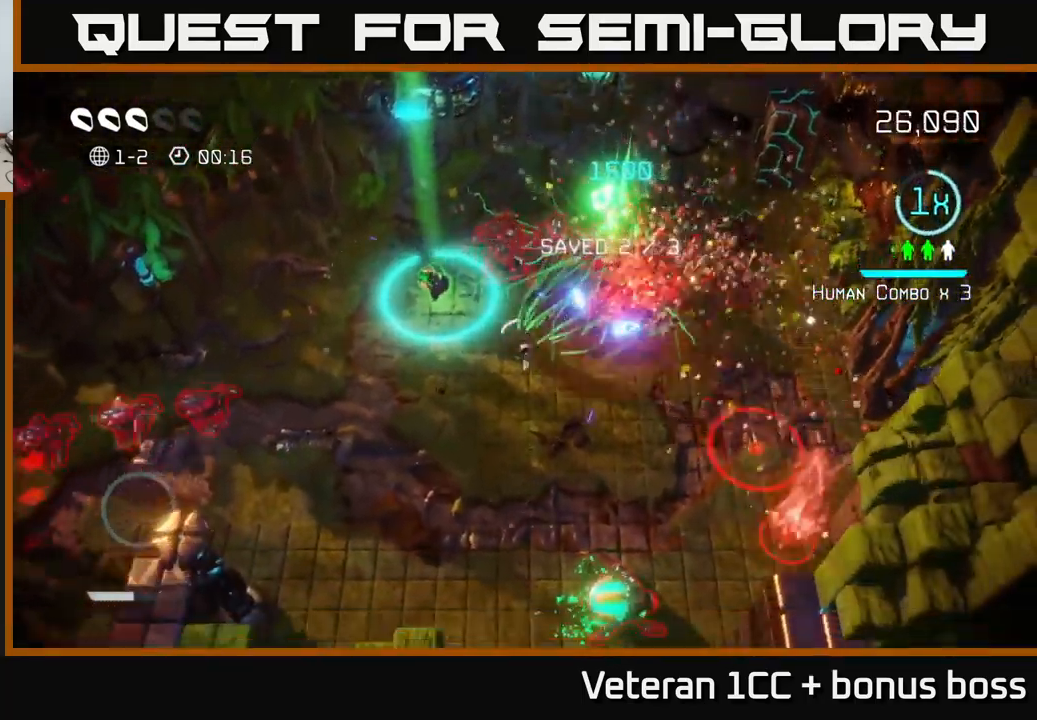
{"buttons": [], "left_stick": "down", "right_stick": "down-right", "events": []}
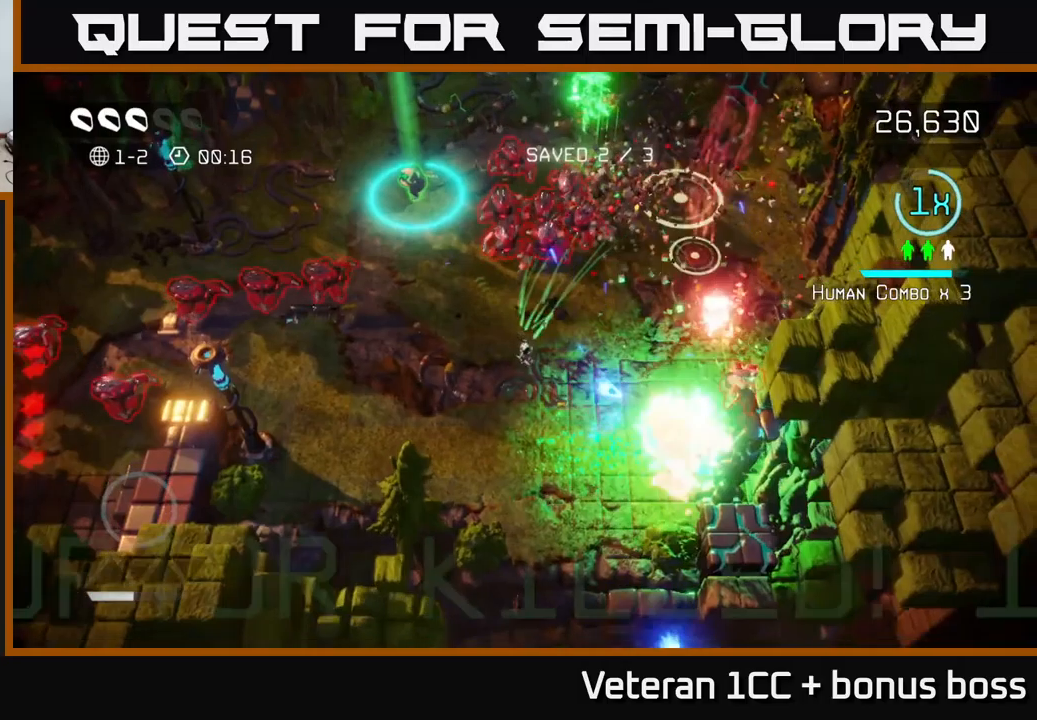
{"buttons": [], "left_stick": "down-right", "right_stick": "down-right", "events": [[150, "right_stick", "right"], [200, "left_stick", "down-right"], [383, "right_stick", "down-right"]]}
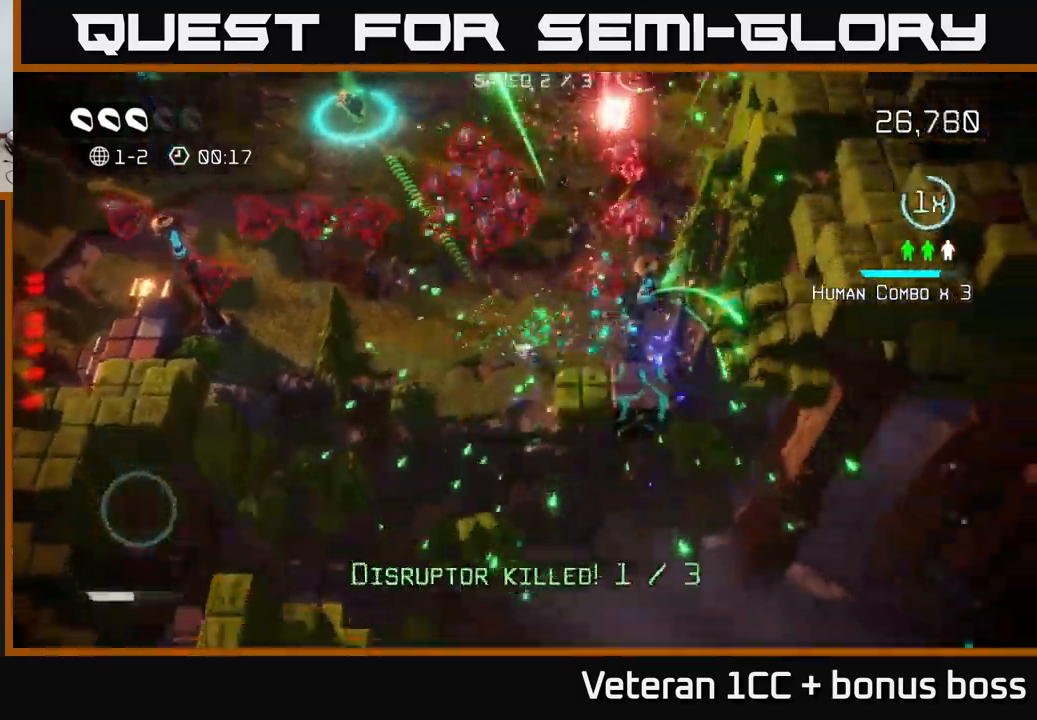
{"buttons": [], "left_stick": "down-right", "right_stick": "right", "events": [[16, "right_stick", "right"], [133, "left_stick", "center"], [400, "left_stick", "down-right"]]}
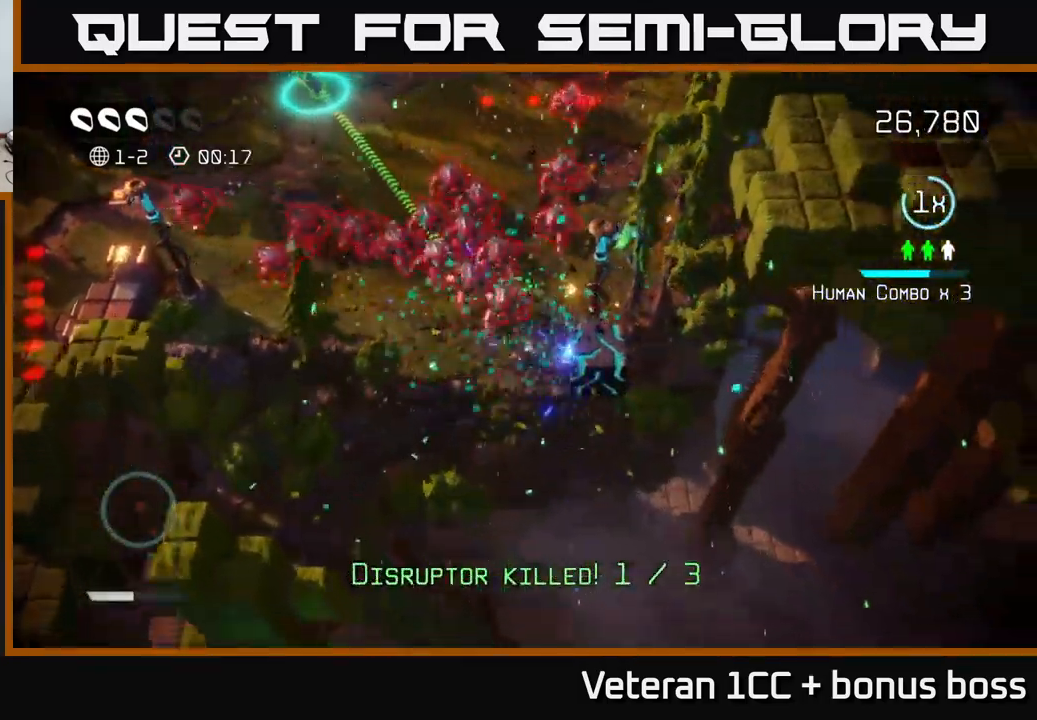
{"buttons": ["L2"], "left_stick": "up-left", "right_stick": "up-left", "events": [[116, "left_stick", "center"], [166, "left_stick", "up-right"], [200, "L2", "down"], [266, "left_stick", "up-left"], [283, "right_stick", "left"], [383, "L2", "up"], [383, "right_stick", "up-left"], [450, "L2", "down"]]}
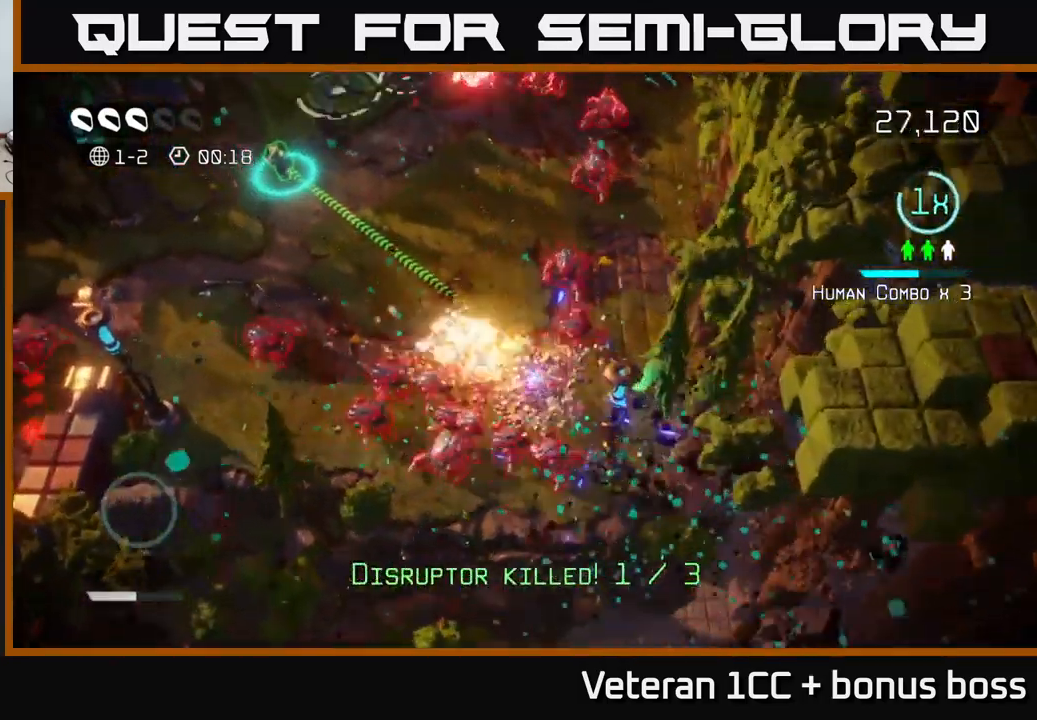
{"buttons": [], "left_stick": "up-left", "right_stick": "right", "events": [[116, "right_stick", "down"], [133, "L2", "up"], [216, "right_stick", "down-right"], [416, "right_stick", "right"]]}
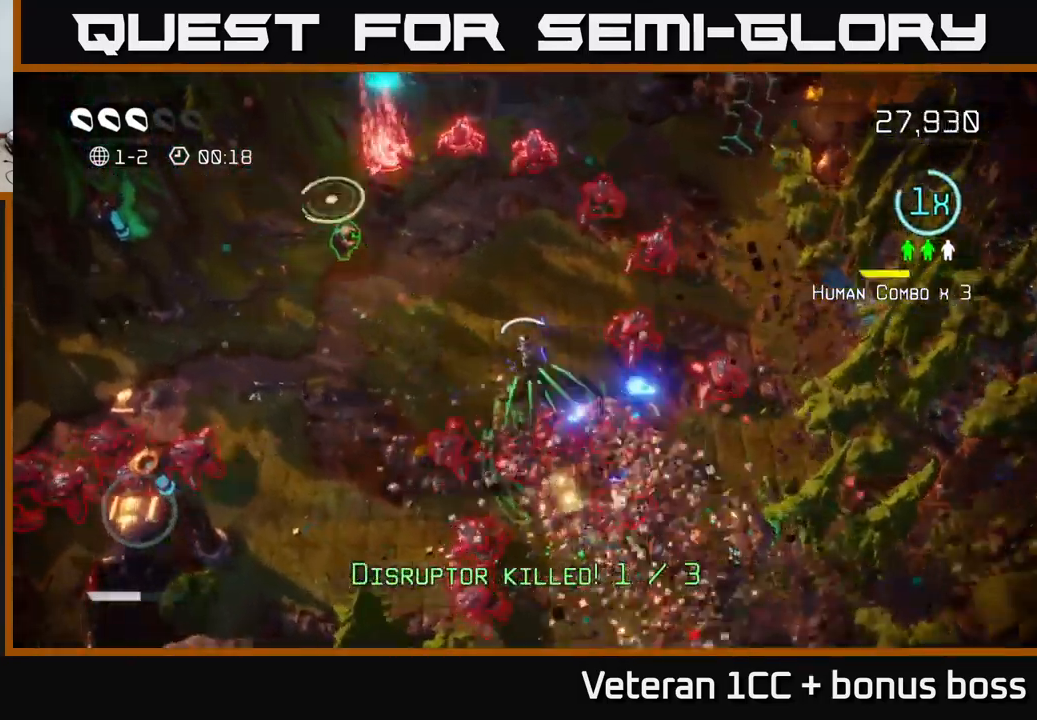
{"buttons": ["L2"], "left_stick": "right", "right_stick": "down-right", "events": [[100, "right_stick", "up-right"], [333, "left_stick", "up-right"], [400, "L2", "down"], [433, "left_stick", "right"], [450, "right_stick", "down-right"]]}
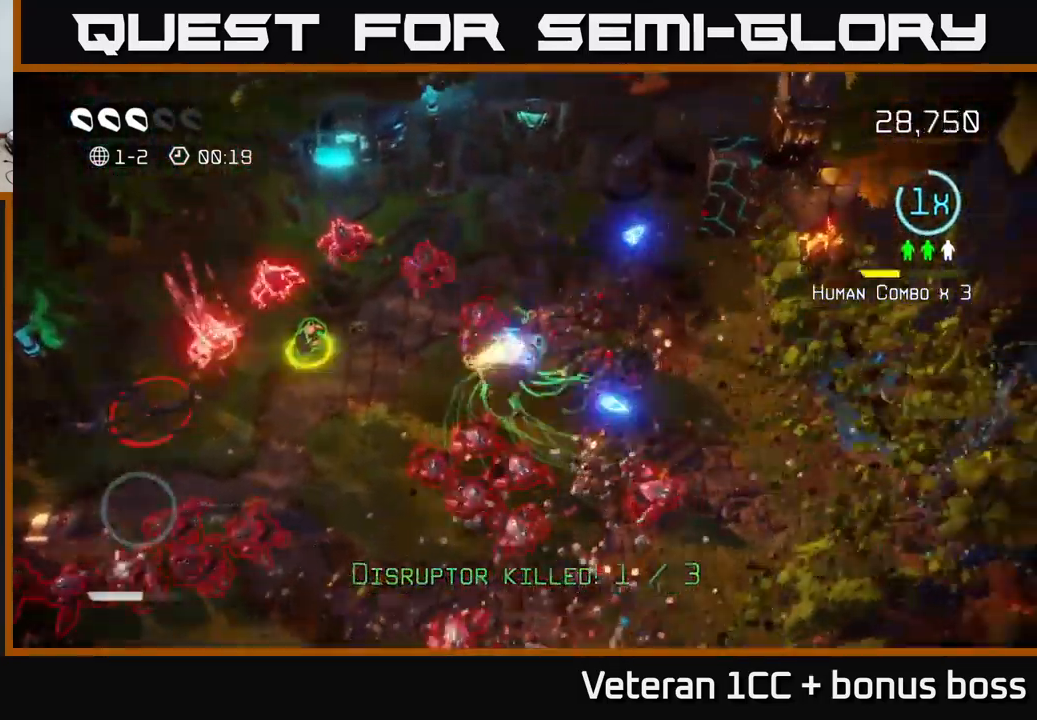
{"buttons": [], "left_stick": "up-left", "right_stick": "left", "events": [[33, "right_stick", "right"], [50, "L2", "up"], [133, "left_stick", "up-right"], [316, "left_stick", "up-left"], [366, "right_stick", "left"]]}
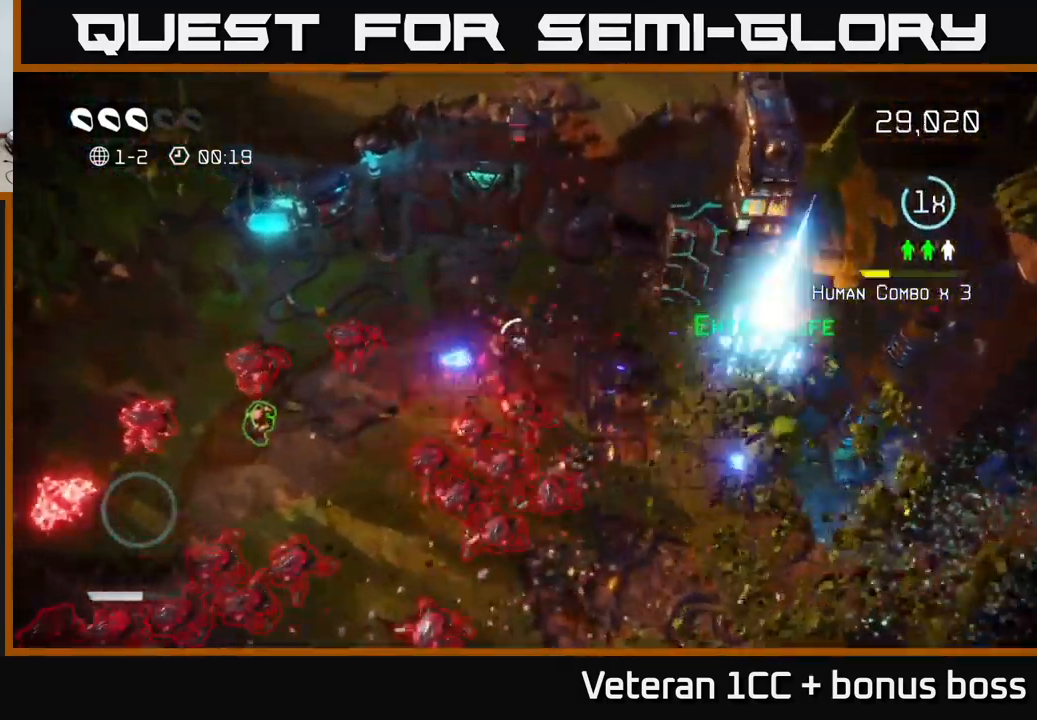
{"buttons": [], "left_stick": "left", "right_stick": "down-left", "events": [[50, "right_stick", "down-left"], [366, "left_stick", "left"]]}
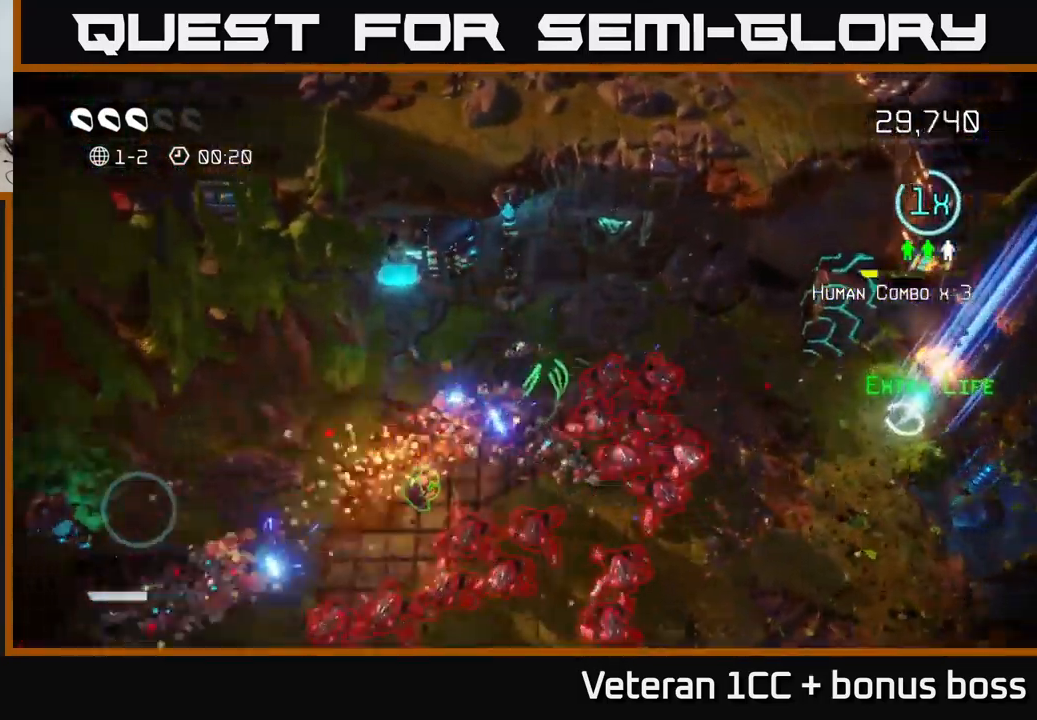
{"buttons": ["L2"], "left_stick": "down-right", "right_stick": "right", "events": [[83, "left_stick", "down-left"], [133, "right_stick", "down"], [283, "left_stick", "down"], [433, "right_stick", "right"], [483, "L2", "down"], [500, "left_stick", "down-right"]]}
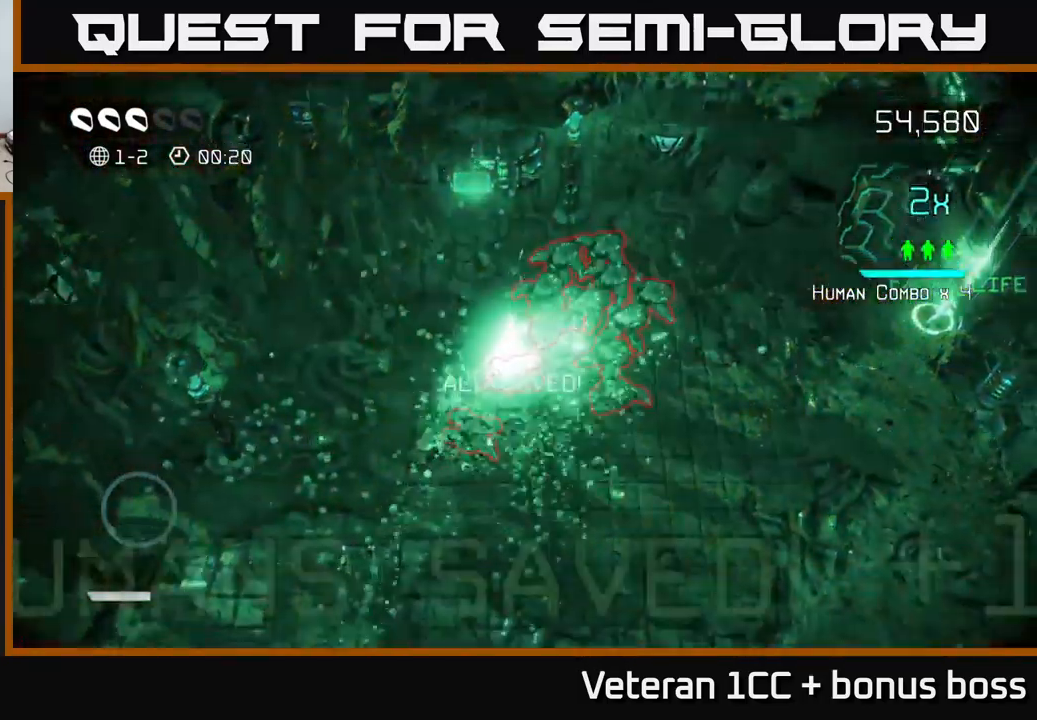
{"buttons": [], "left_stick": "up-right", "right_stick": "up-right", "events": [[166, "right_stick", "up-right"], [200, "L2", "up"], [333, "left_stick", "right"], [483, "left_stick", "up-right"]]}
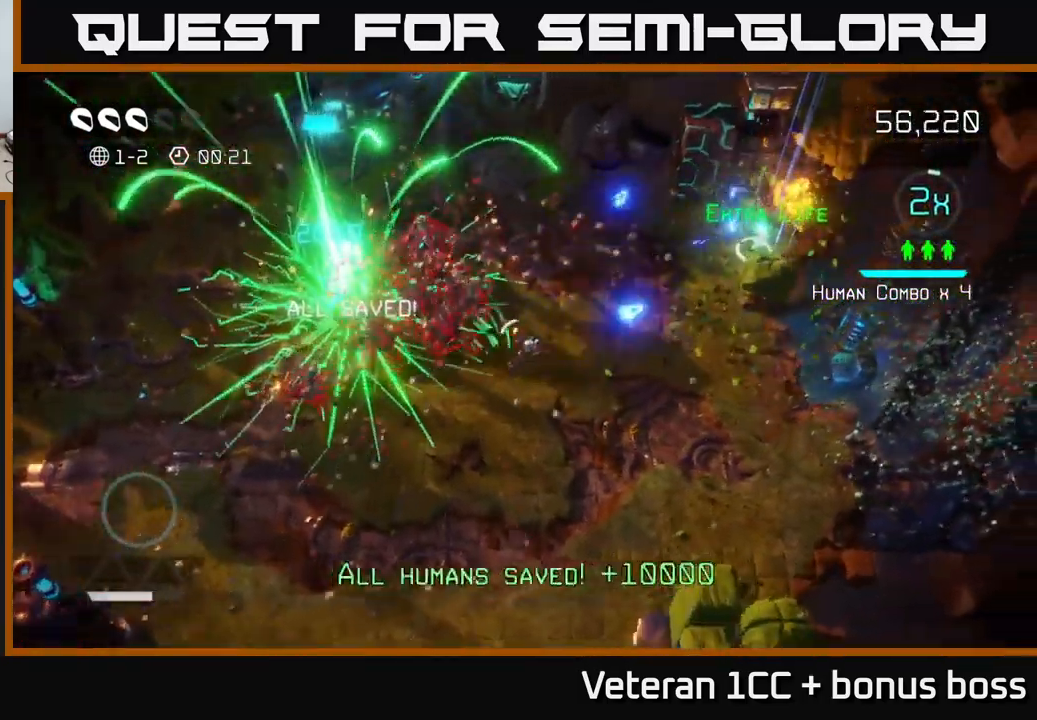
{"buttons": [], "left_stick": "up-right", "right_stick": "down-left", "events": [[383, "right_stick", "left"], [450, "right_stick", "down-left"]]}
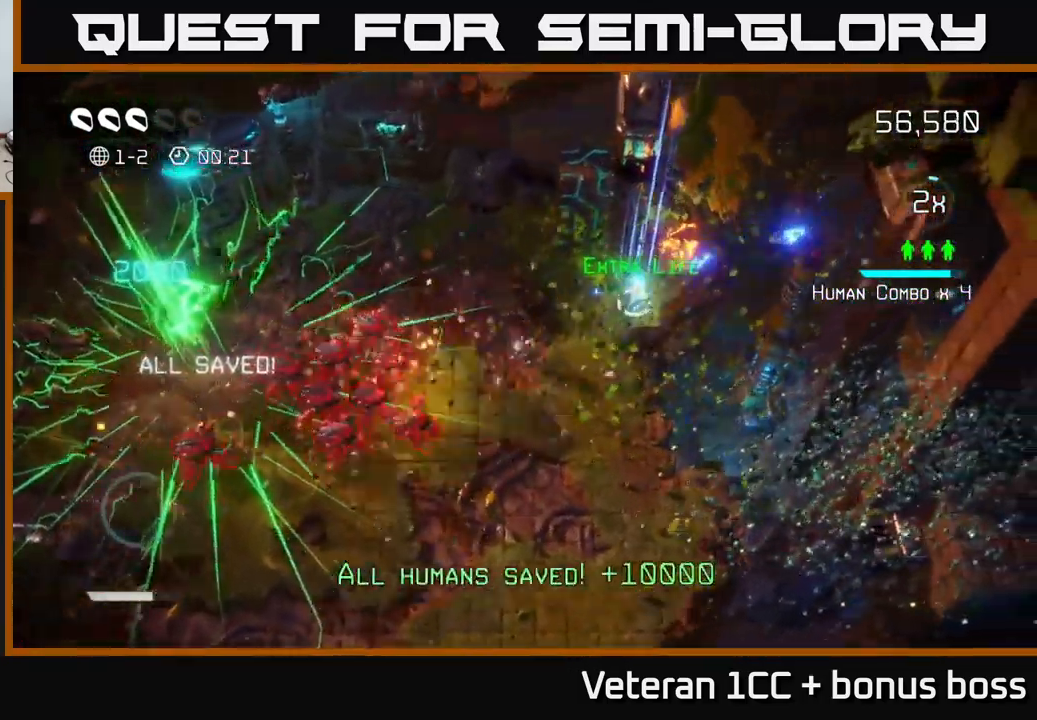
{"buttons": [], "left_stick": "right", "right_stick": "down-left", "events": [[433, "left_stick", "right"]]}
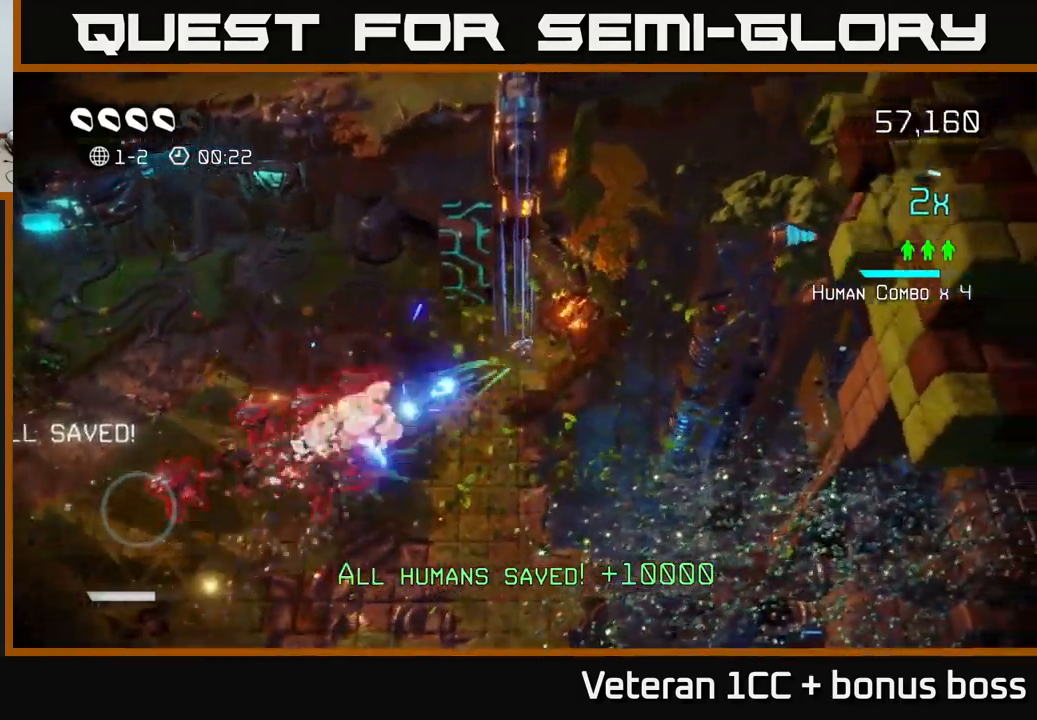
{"buttons": [], "left_stick": "up-left", "right_stick": "up-right", "events": [[50, "left_stick", "center"], [117, "left_stick", "left"], [183, "right_stick", "left"], [317, "left_stick", "up-left"], [350, "right_stick", "up"], [400, "right_stick", "up-right"]]}
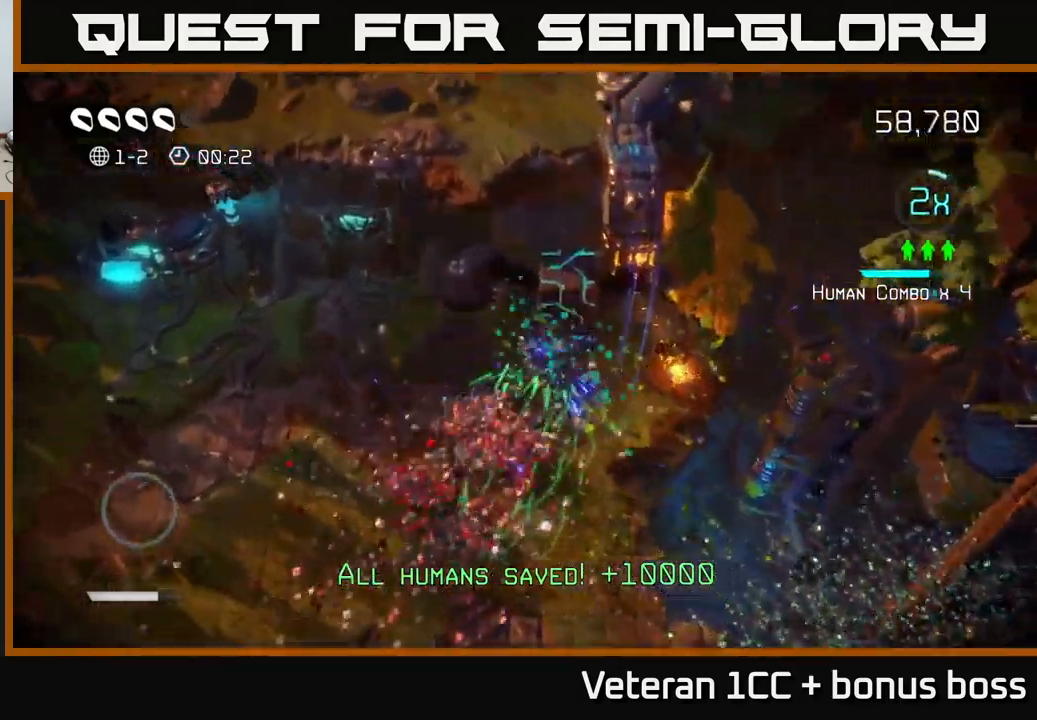
{"buttons": [], "left_stick": "down-left", "right_stick": "right", "events": [[167, "right_stick", "right"], [200, "left_stick", "left"], [400, "left_stick", "down-left"]]}
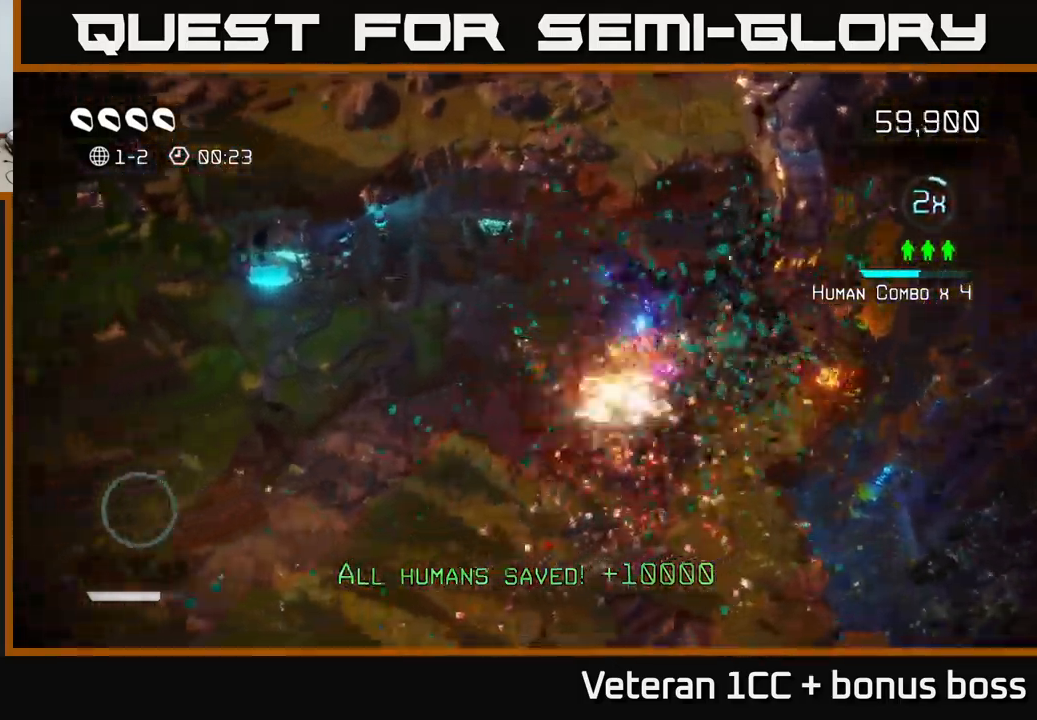
{"buttons": [], "left_stick": "down-left", "right_stick": "up-left", "events": [[383, "right_stick", "up-left"]]}
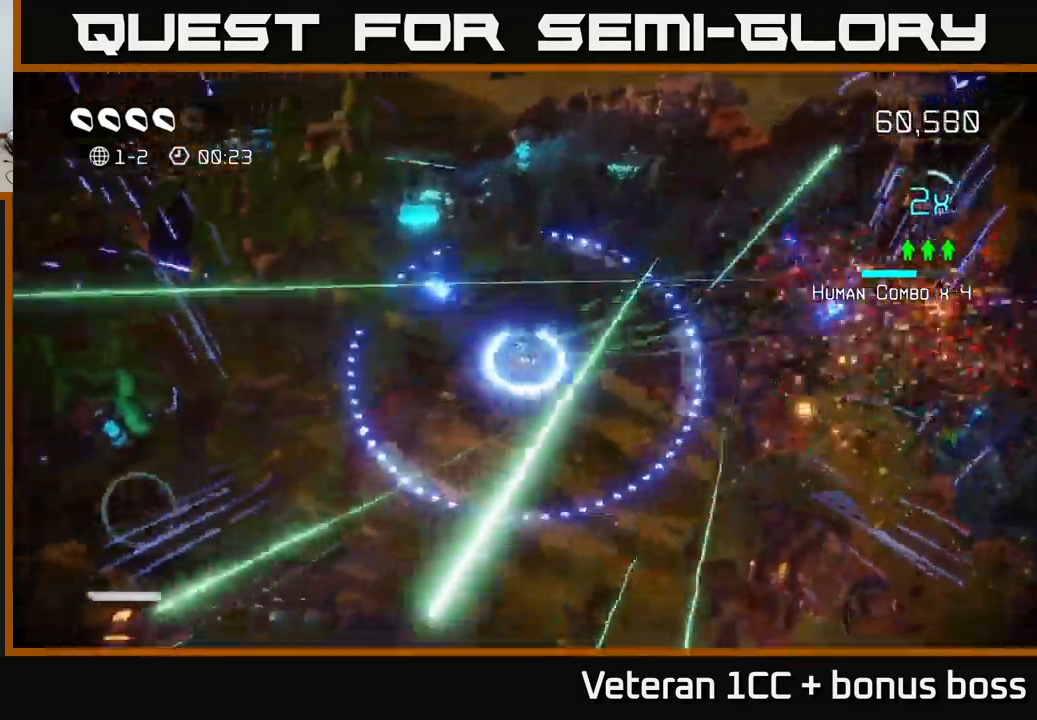
{"buttons": [], "left_stick": "down-left", "right_stick": "left", "events": [[267, "right_stick", "left"]]}
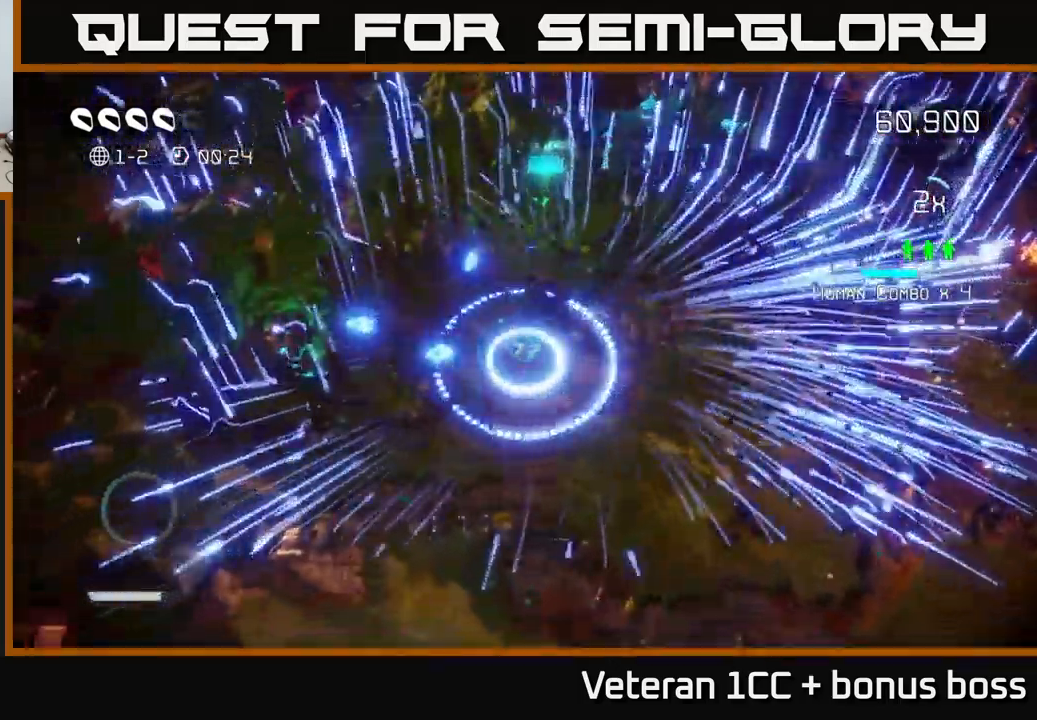
{"buttons": [], "left_stick": "down-left", "right_stick": "left", "events": []}
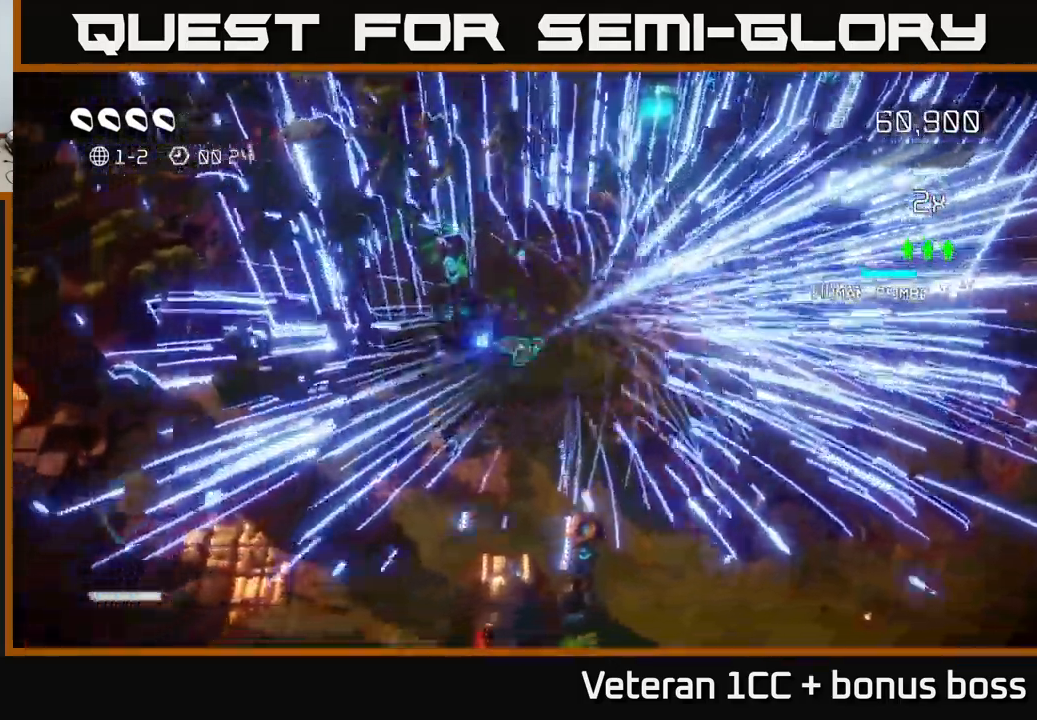
{"buttons": [], "left_stick": "center", "right_stick": "center", "events": [[50, "left_stick", "down-right"], [83, "right_stick", "up-left"], [133, "L2", "down"], [233, "right_stick", "center"], [350, "L2", "up"], [417, "left_stick", "center"]]}
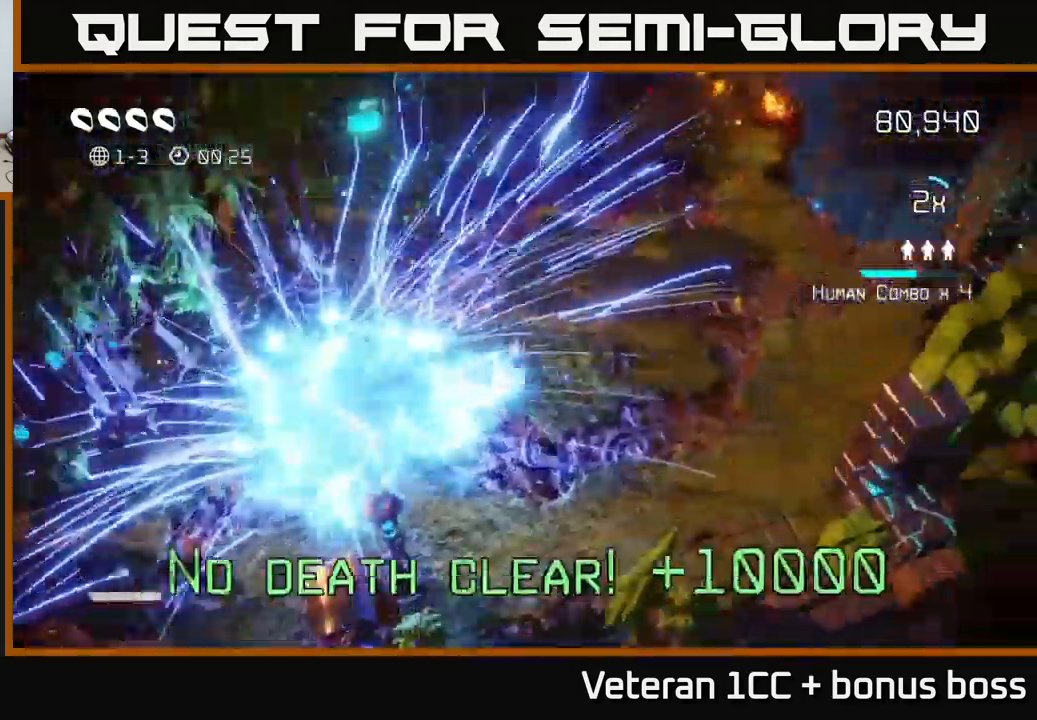
{"buttons": [], "left_stick": "center", "right_stick": "up", "events": [[450, "right_stick", "up"]]}
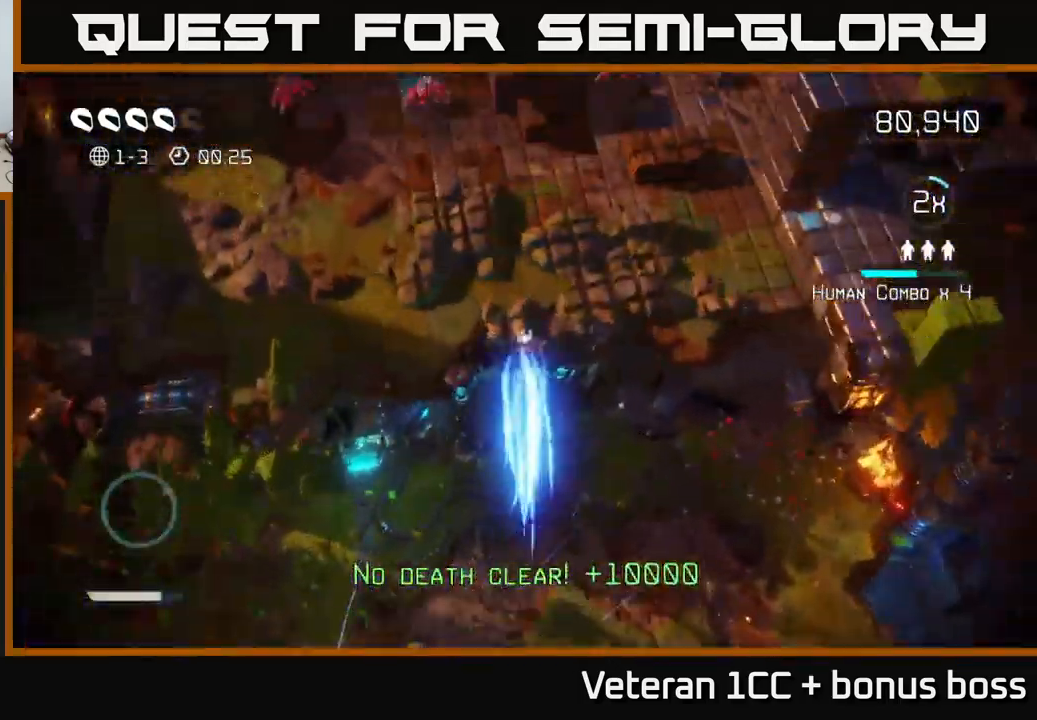
{"buttons": [], "left_stick": "up-left", "right_stick": "up-left", "events": [[167, "right_stick", "up-right"], [400, "right_stick", "up-left"], [450, "left_stick", "up-left"]]}
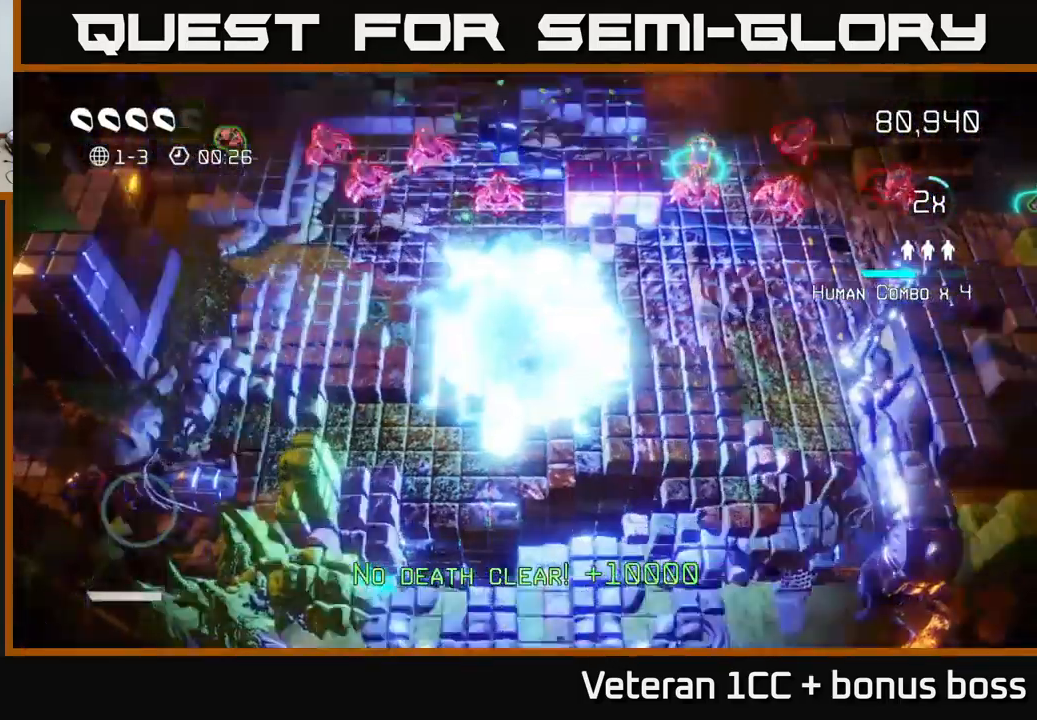
{"buttons": [], "left_stick": "left", "right_stick": "up-left", "events": [[83, "left_stick", "up"], [83, "right_stick", "up"], [217, "right_stick", "up-left"], [233, "left_stick", "up-left"], [417, "left_stick", "left"]]}
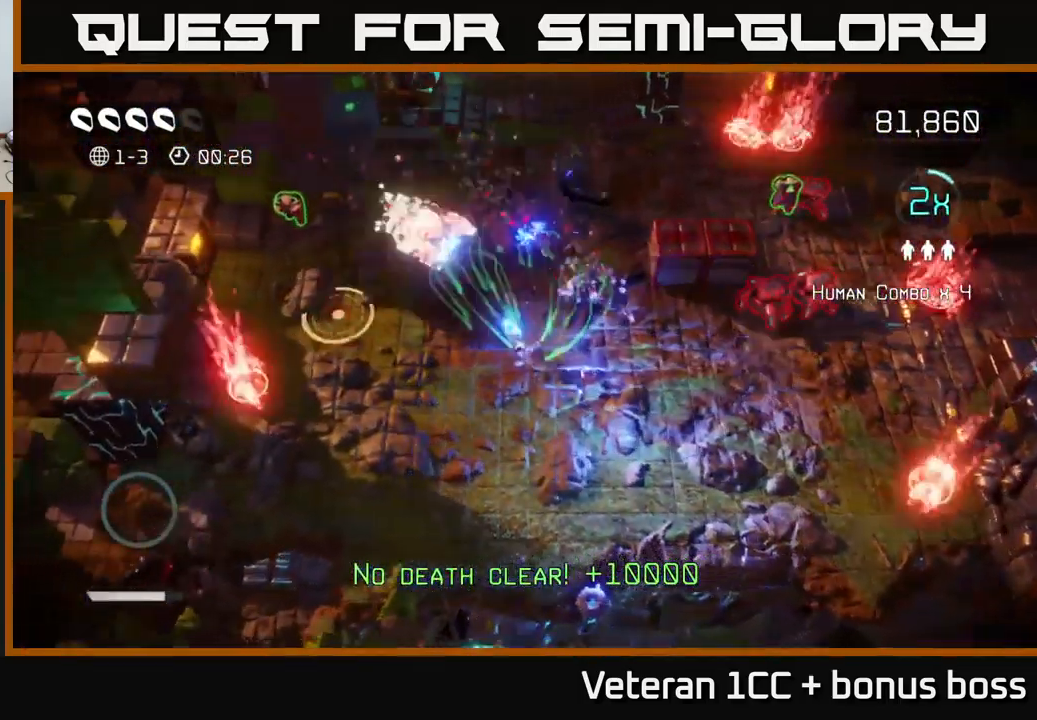
{"buttons": [], "left_stick": "up-right", "right_stick": "right", "events": [[83, "left_stick", "up-left"], [83, "right_stick", "up-right"], [134, "right_stick", "right"], [250, "left_stick", "up-right"]]}
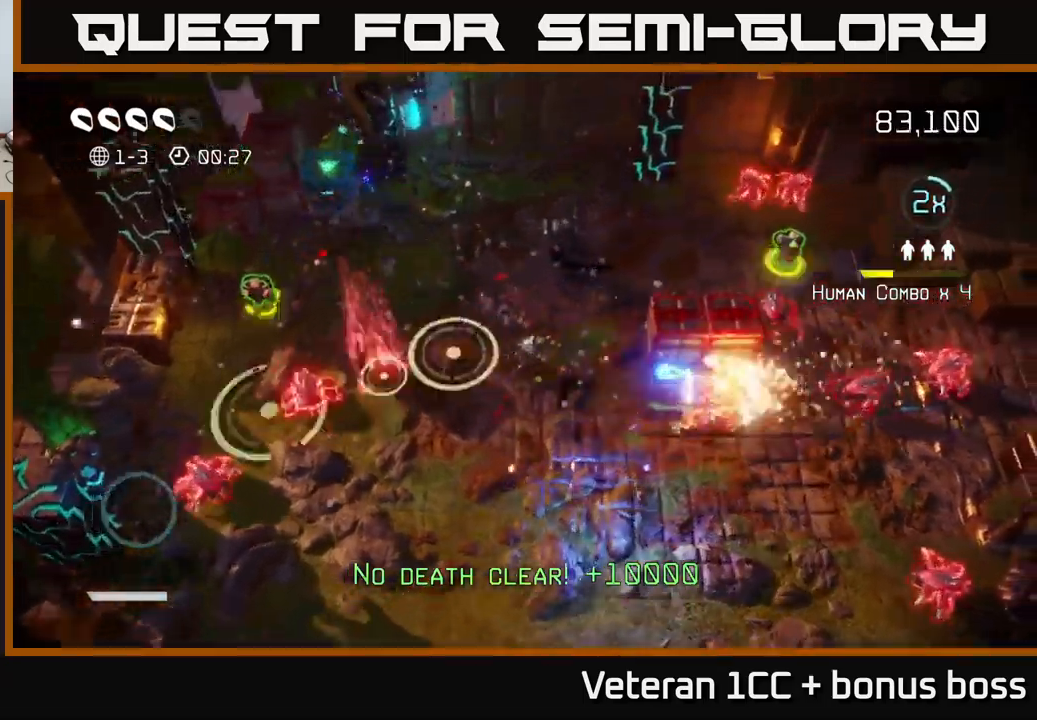
{"buttons": [], "left_stick": "up-right", "right_stick": "up-right", "events": [[500, "right_stick", "up-right"]]}